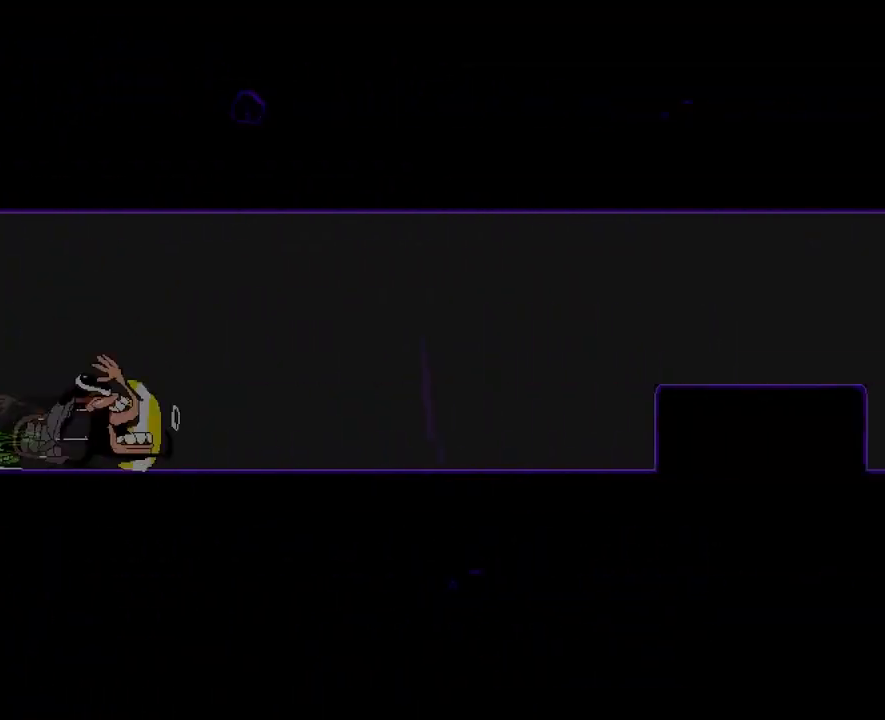
Gameplay with keyboard; each line is a JSON object with the keys held at the frame after it. "events" lists presses ("down") and releases ("up") of "dash", "down", "jump", "left", "punch", "right", "taunt" and "up" between this image and that frame as [ms after this image, input, new state], when the widget could be followed in between. No other keys are recorded. Mouse input is not recorded. Key names are as the overlay labels them; some are game actions (e.g. jump) rather than physical keys.
{"keys": ["dash", "down", "right"], "events": [[200, "jump", "down"], [350, "jump", "up"], [450, "down", "down"]]}
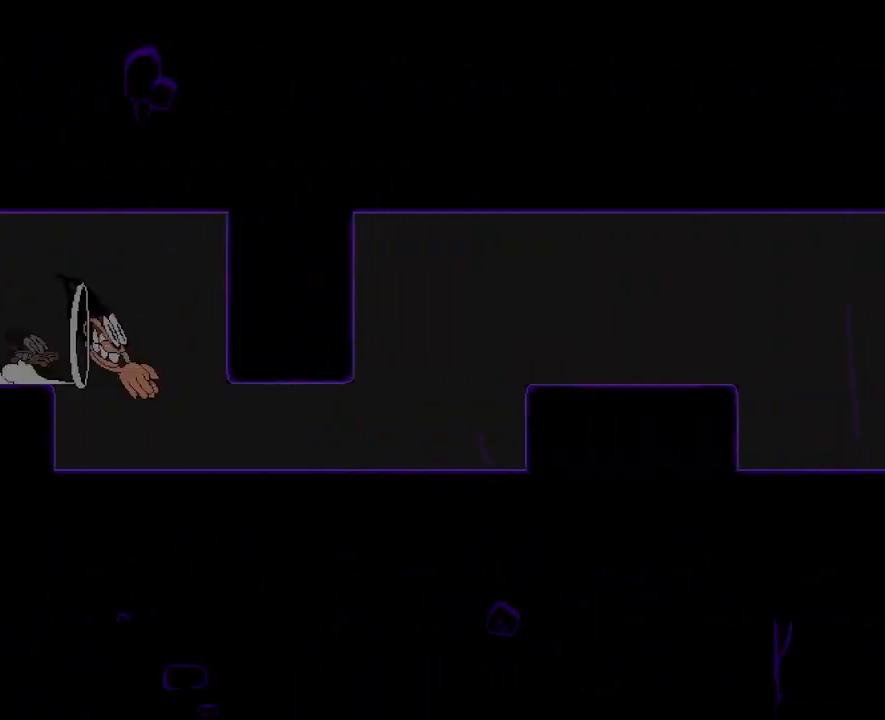
{"keys": ["dash", "right"], "events": [[167, "down", "up"], [183, "jump", "down"], [333, "jump", "up"]]}
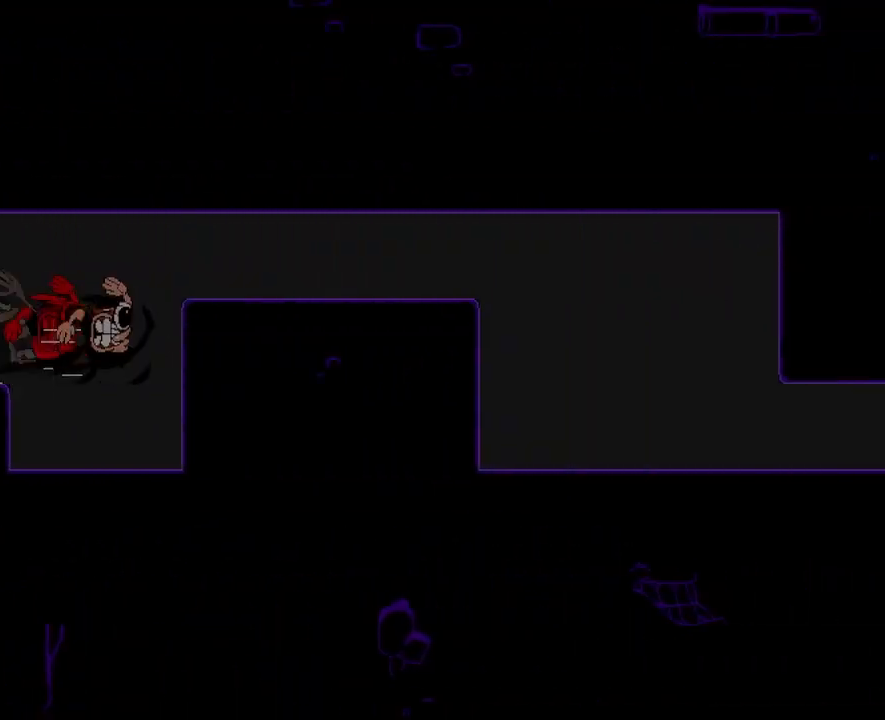
{"keys": ["dash", "down", "right"], "events": [[200, "down", "down"]]}
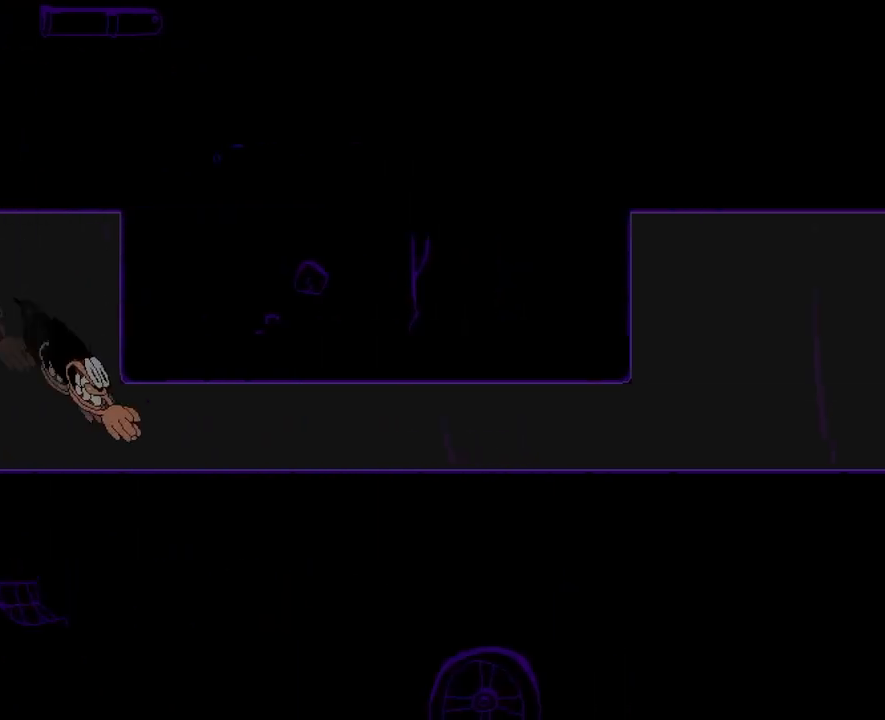
{"keys": ["dash", "jump", "right"], "events": [[117, "down", "up"], [367, "jump", "down"]]}
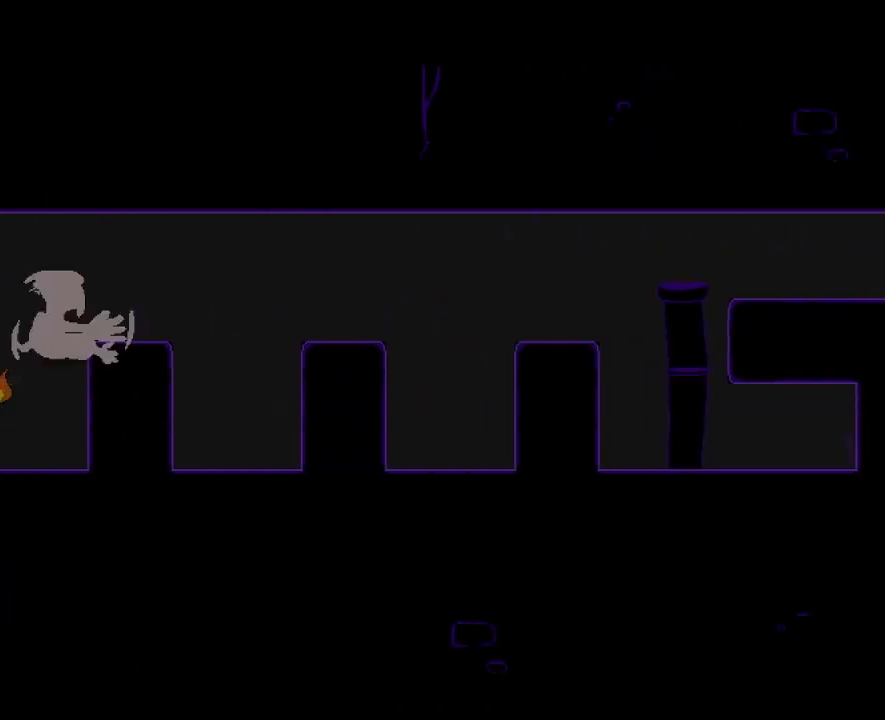
{"keys": ["dash", "right"], "events": [[50, "jump", "up"]]}
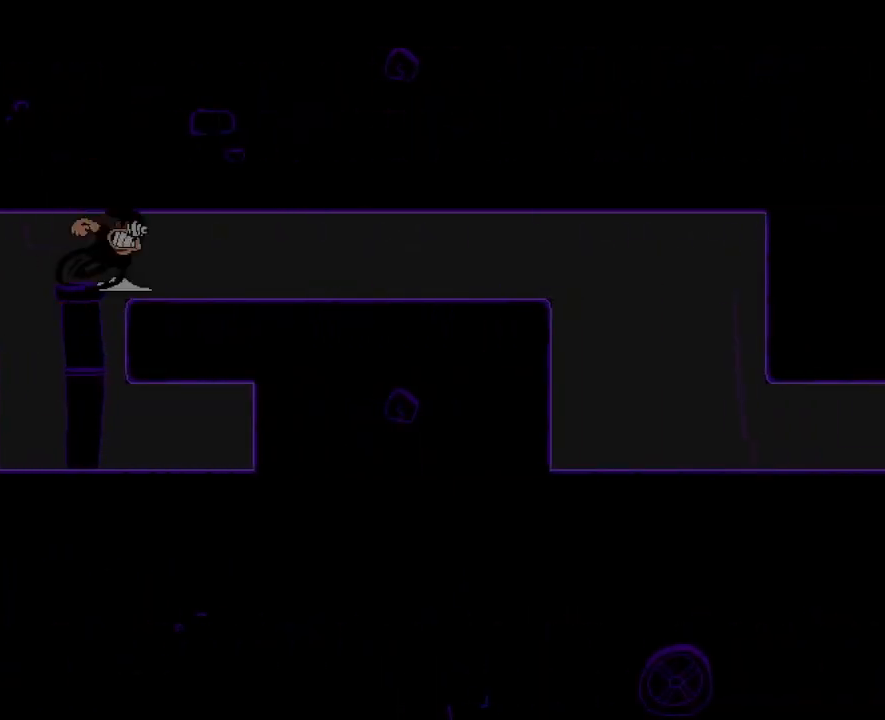
{"keys": ["dash", "right"], "events": [[300, "left", "down"], [300, "punch", "down"], [300, "right", "up"], [350, "punch", "up"], [383, "left", "up"], [400, "right", "down"]]}
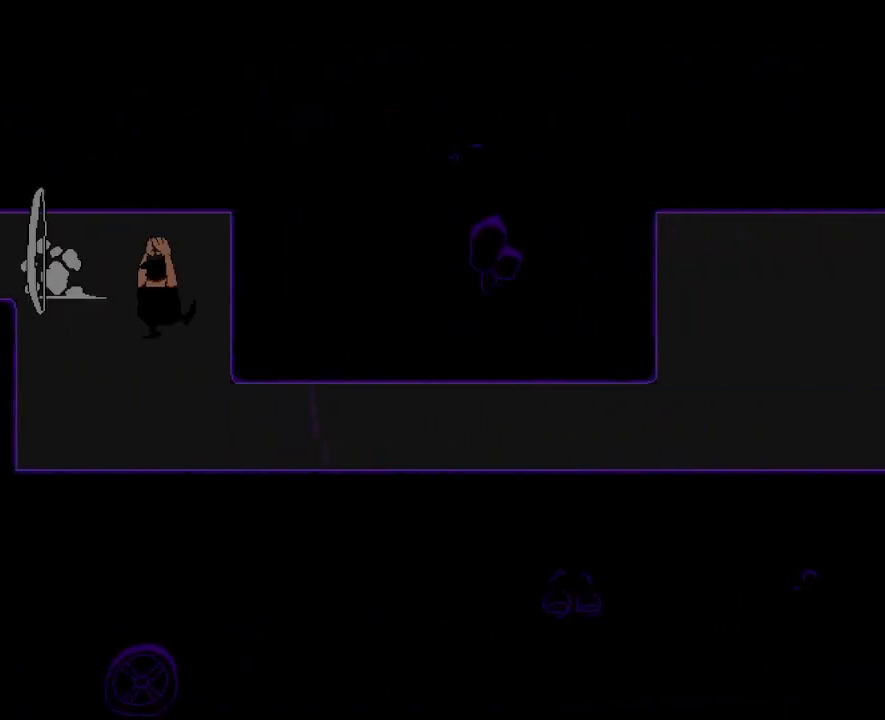
{"keys": ["dash", "right"], "events": []}
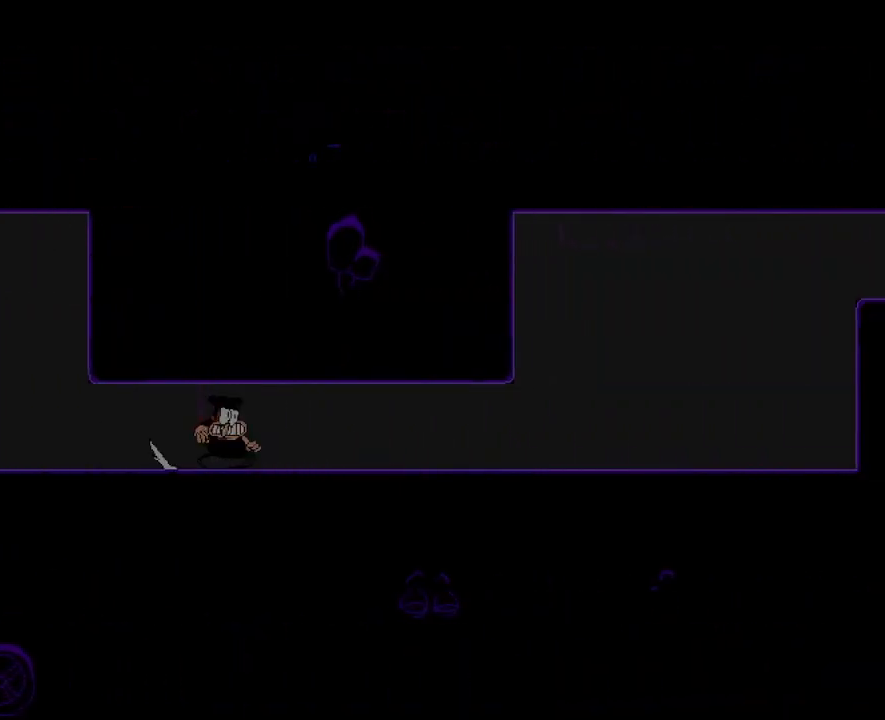
{"keys": ["dash", "right"], "events": []}
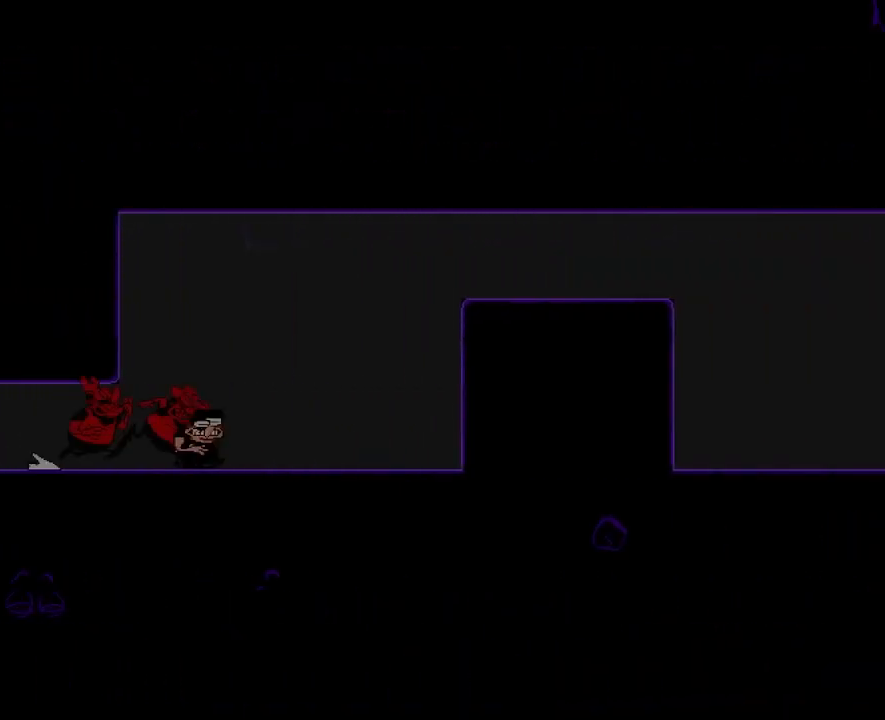
{"keys": ["dash", "right"], "events": [[83, "jump", "down"], [283, "jump", "up"]]}
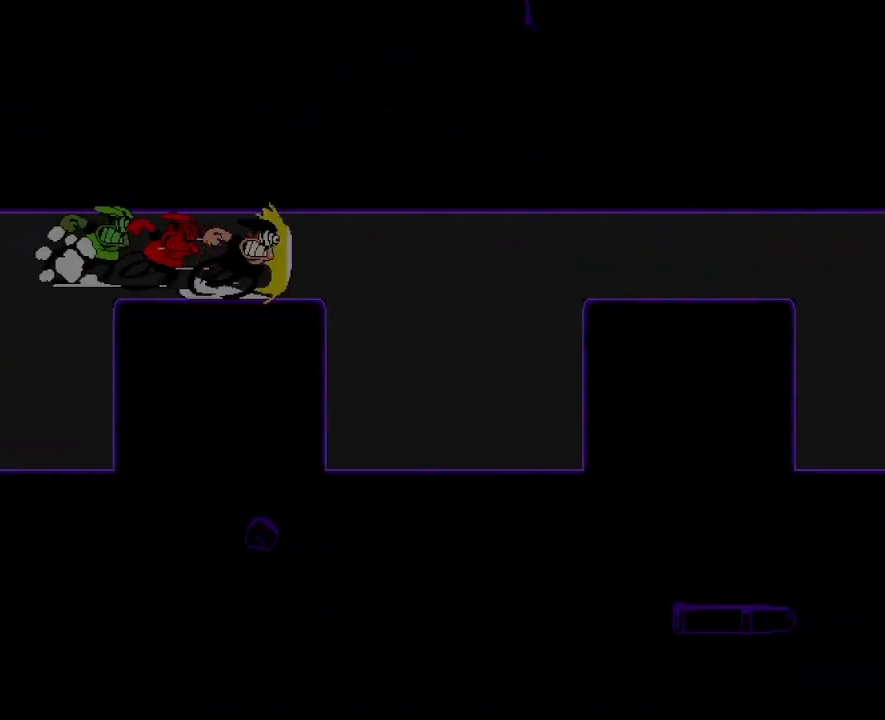
{"keys": ["dash", "right"], "events": []}
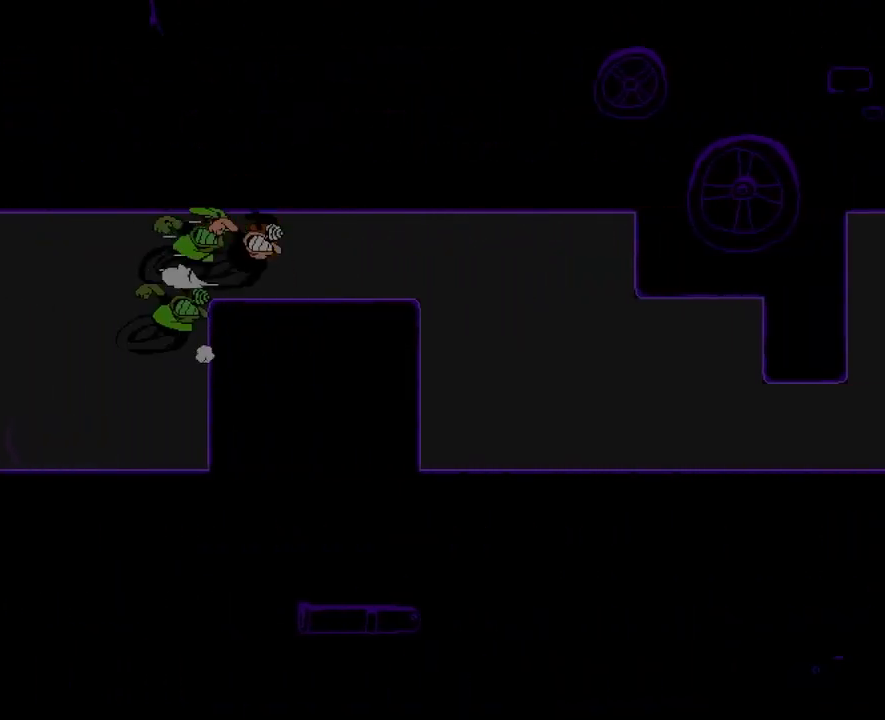
{"keys": ["dash", "right"], "events": [[133, "down", "down"], [483, "down", "up"]]}
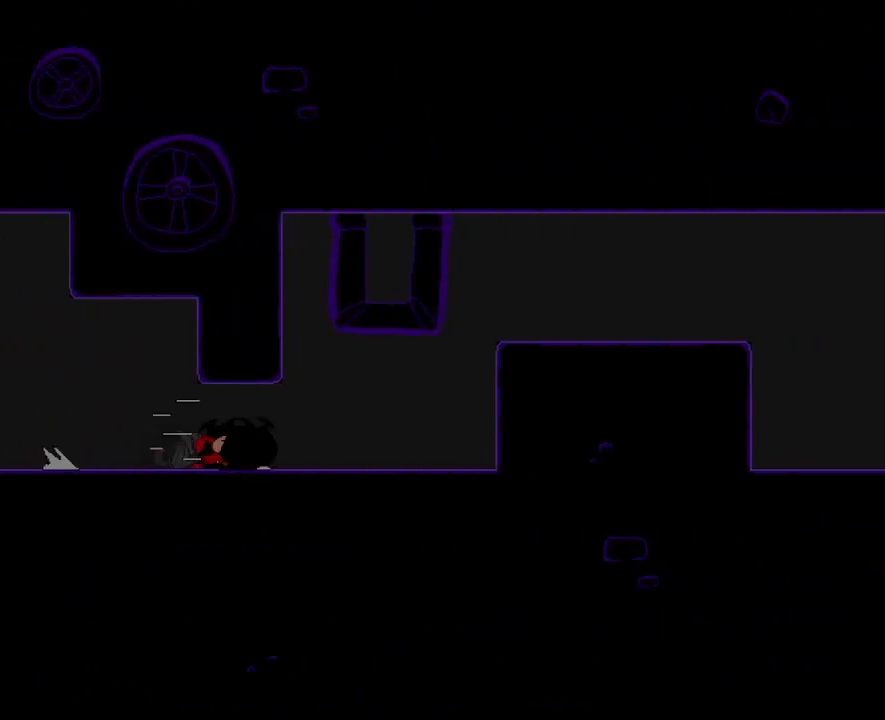
{"keys": ["dash", "right"], "events": [[117, "jump", "down"], [317, "jump", "up"]]}
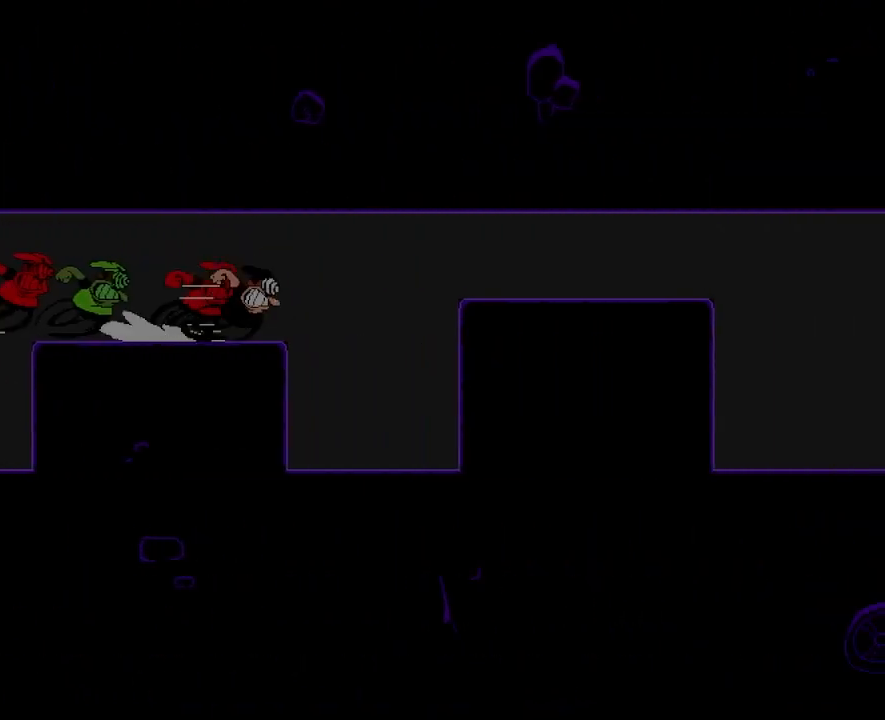
{"keys": ["dash", "down", "punch", "right"], "events": [[450, "down", "down"], [467, "punch", "down"]]}
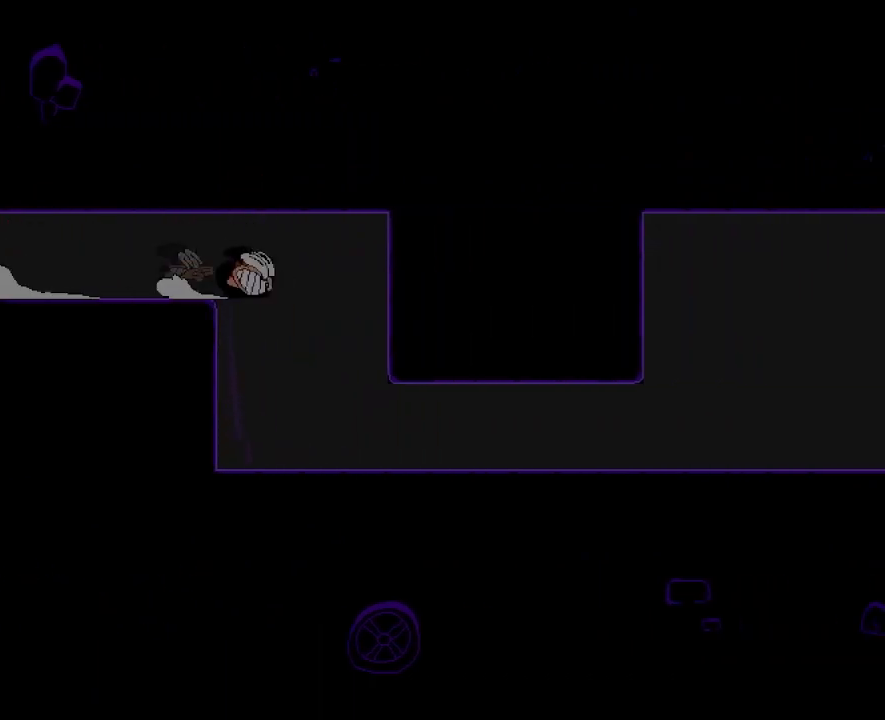
{"keys": ["dash"], "events": [[67, "left", "down"], [67, "right", "up"], [100, "down", "up"], [100, "punch", "up"], [200, "left", "up"]]}
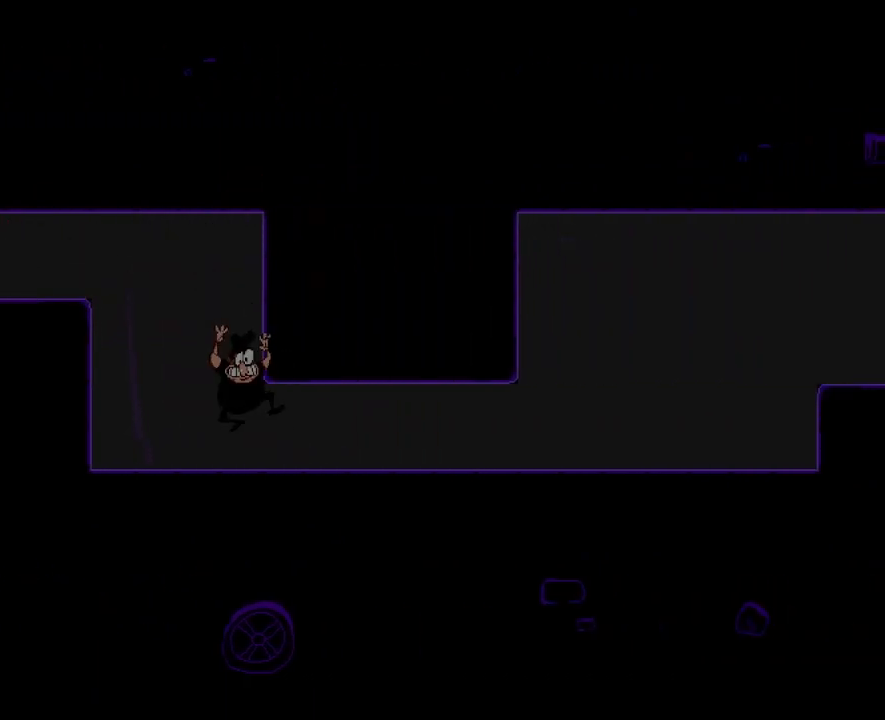
{"keys": ["dash", "down", "right"], "events": [[17, "dash", "up"], [150, "right", "down"], [217, "dash", "down"], [250, "punch", "down"], [350, "down", "down"], [383, "punch", "up"]]}
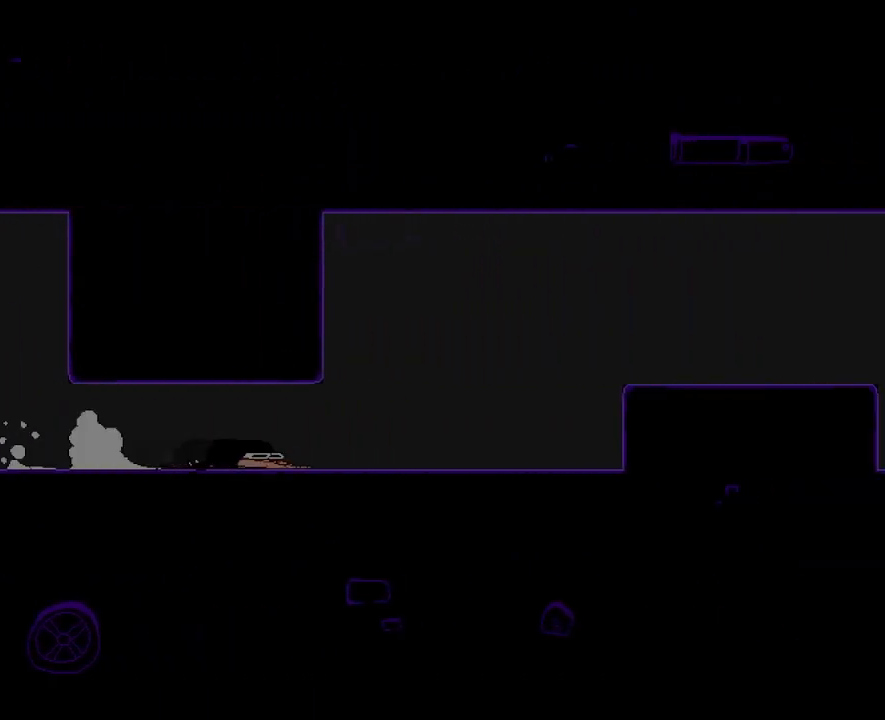
{"keys": ["dash", "right"], "events": [[50, "down", "up"], [217, "jump", "down"], [433, "jump", "up"]]}
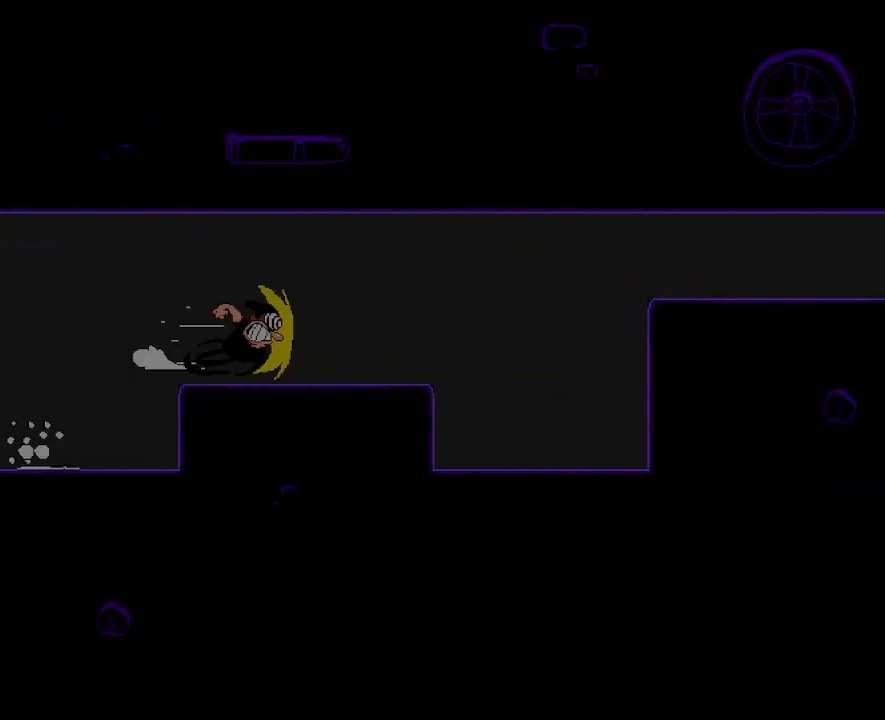
{"keys": ["dash", "right"], "events": [[183, "jump", "down"], [317, "jump", "up"]]}
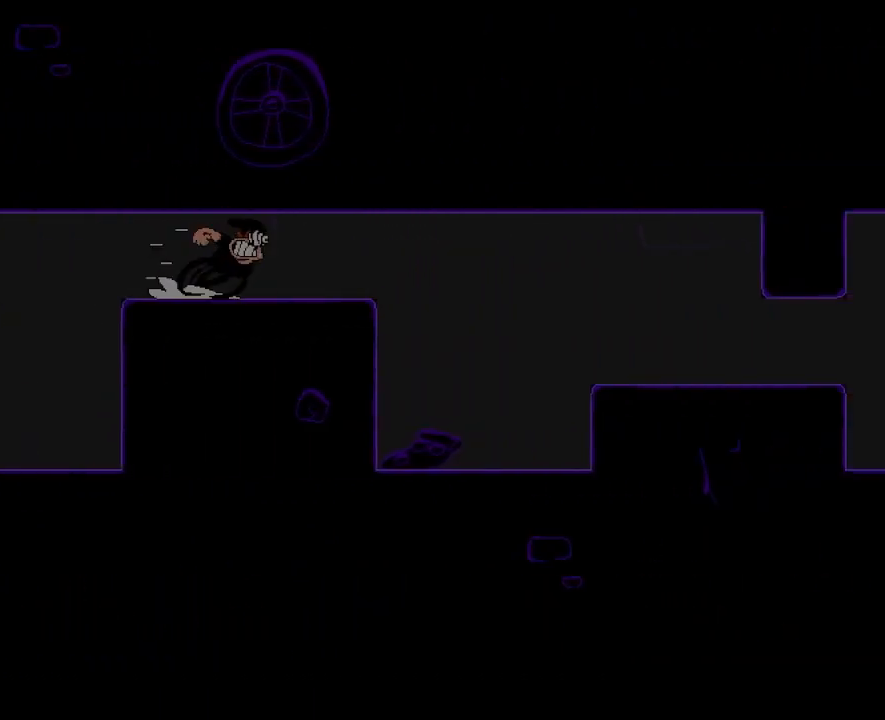
{"keys": ["dash", "right"], "events": []}
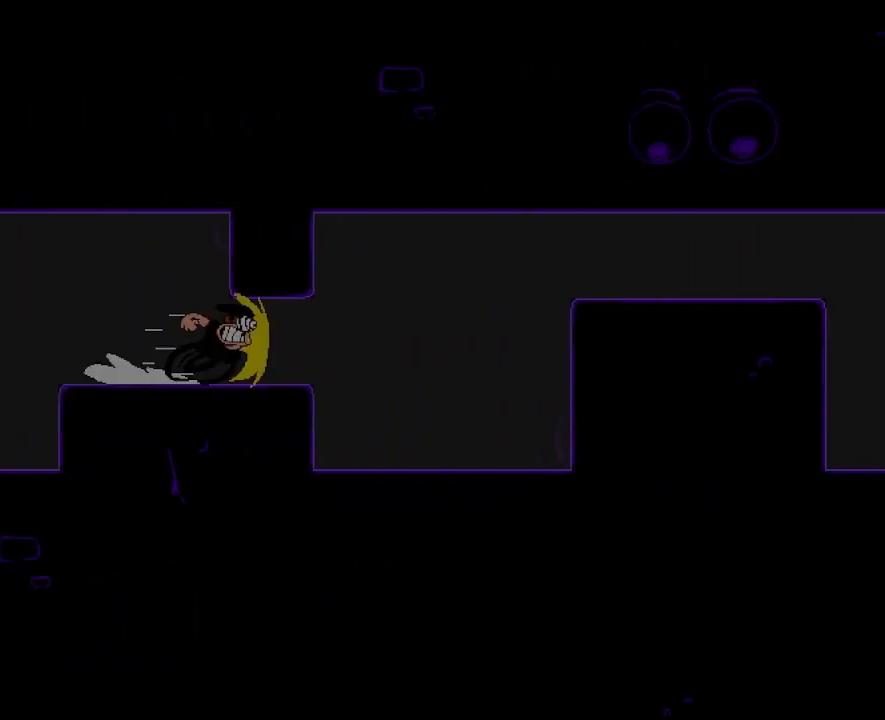
{"keys": ["dash", "right"], "events": [[83, "jump", "down"], [367, "jump", "up"]]}
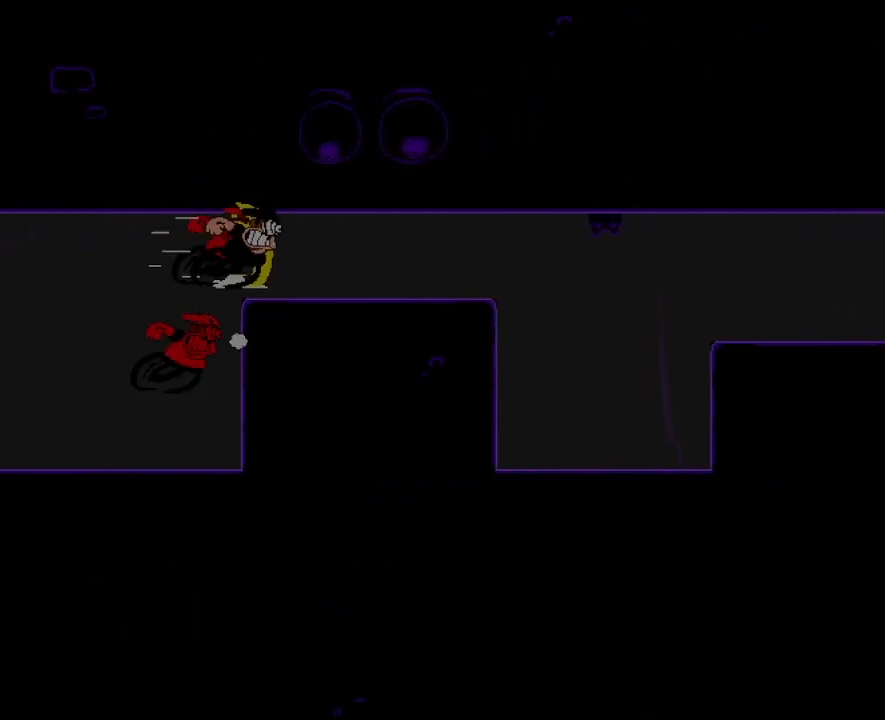
{"keys": ["dash", "right"], "events": []}
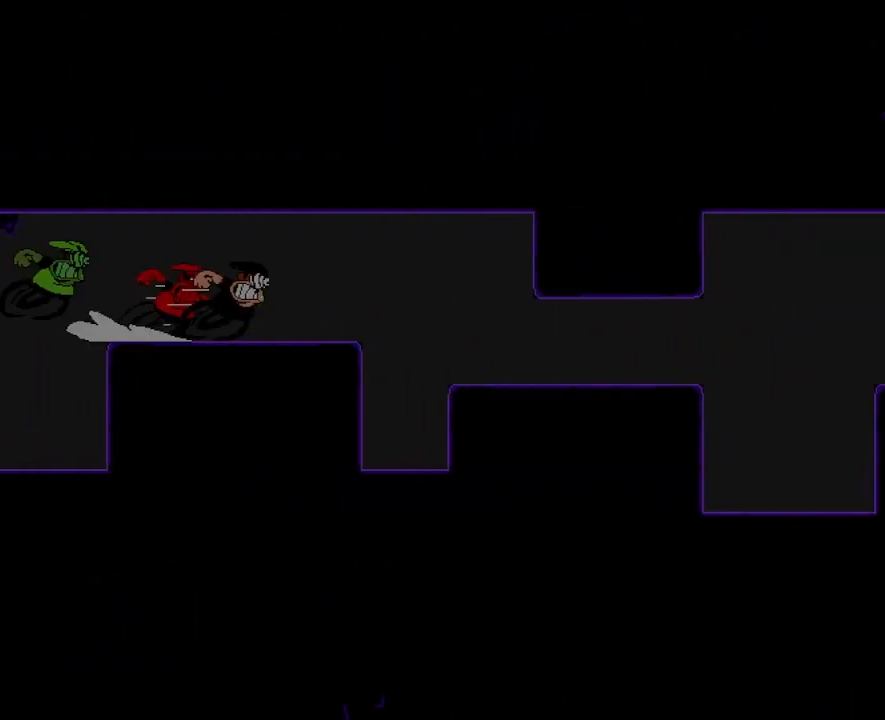
{"keys": ["dash", "right"], "events": [[200, "down", "down"], [267, "down", "up"]]}
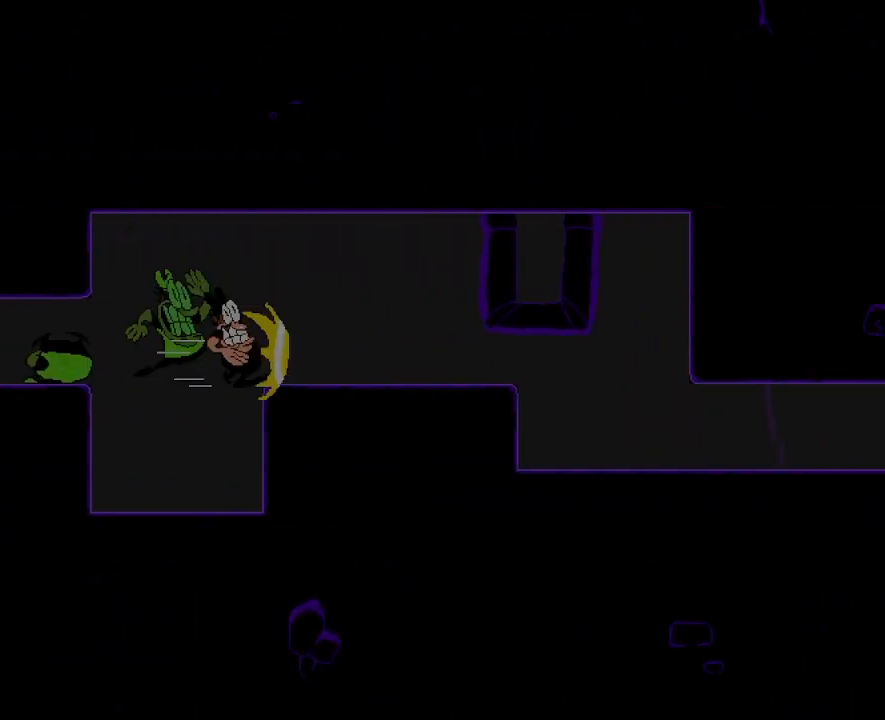
{"keys": ["dash", "down", "right"], "events": [[183, "down", "down"]]}
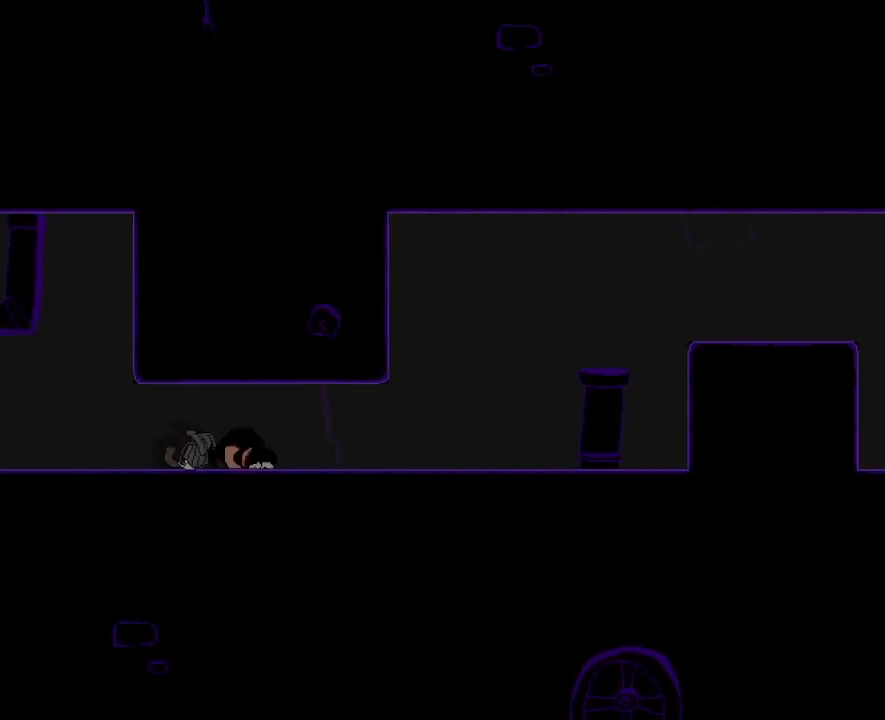
{"keys": ["dash", "right"], "events": [[17, "down", "up"], [217, "jump", "down"], [383, "jump", "up"]]}
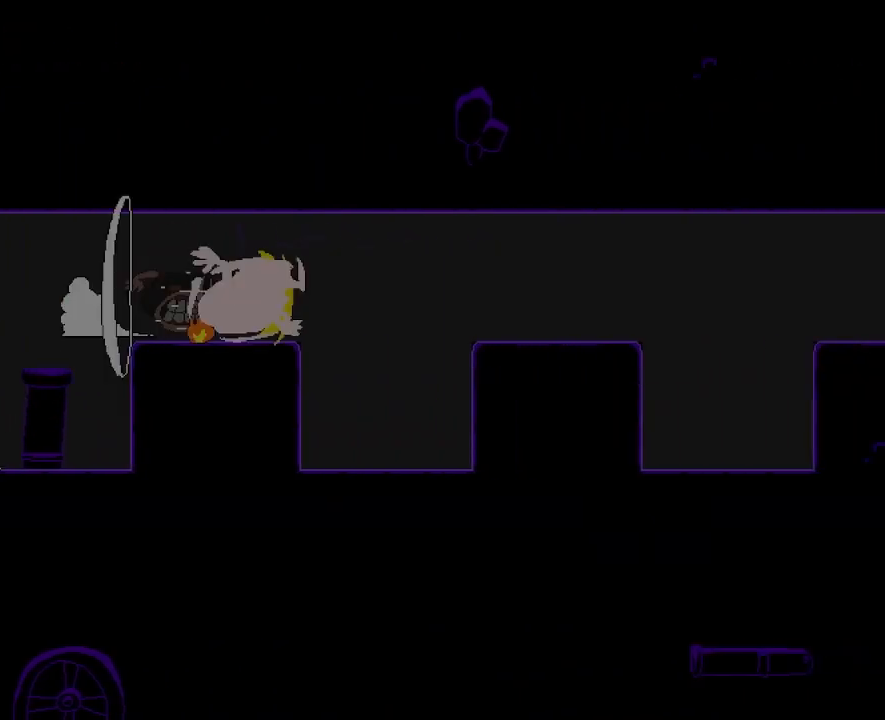
{"keys": ["dash", "right"], "events": []}
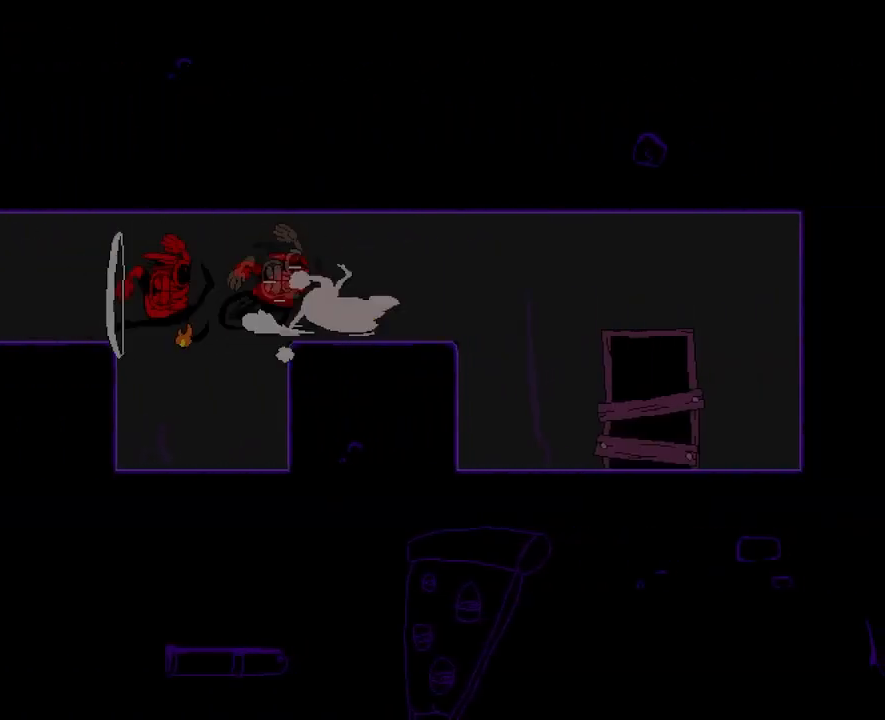
{"keys": ["left"], "events": [[200, "right", "up"], [233, "left", "down"], [283, "dash", "up"], [433, "left", "up"], [483, "left", "down"]]}
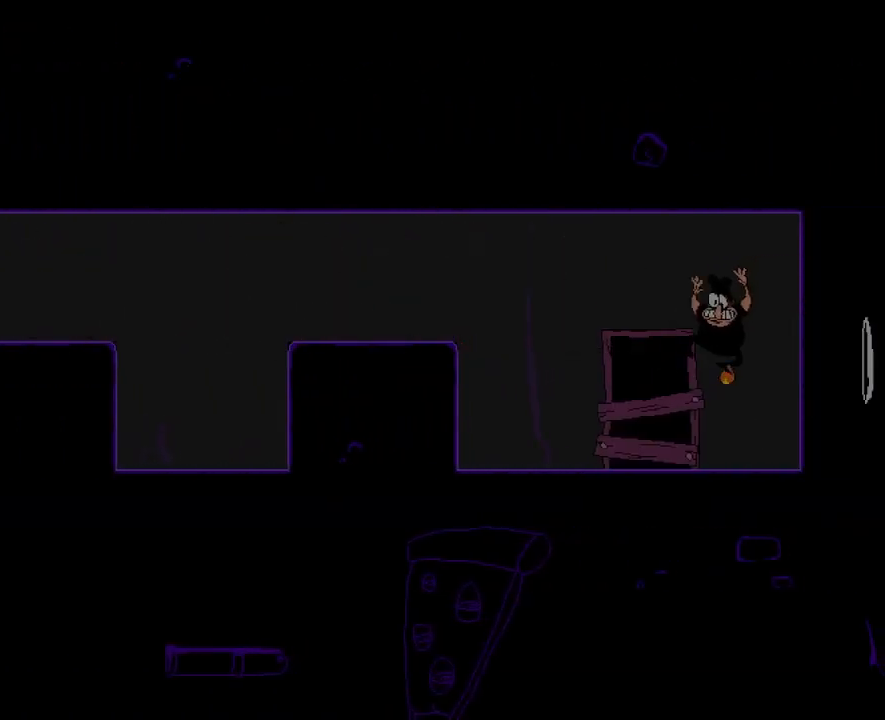
{"keys": [], "events": [[117, "left", "up"], [267, "up", "down"], [350, "up", "up"]]}
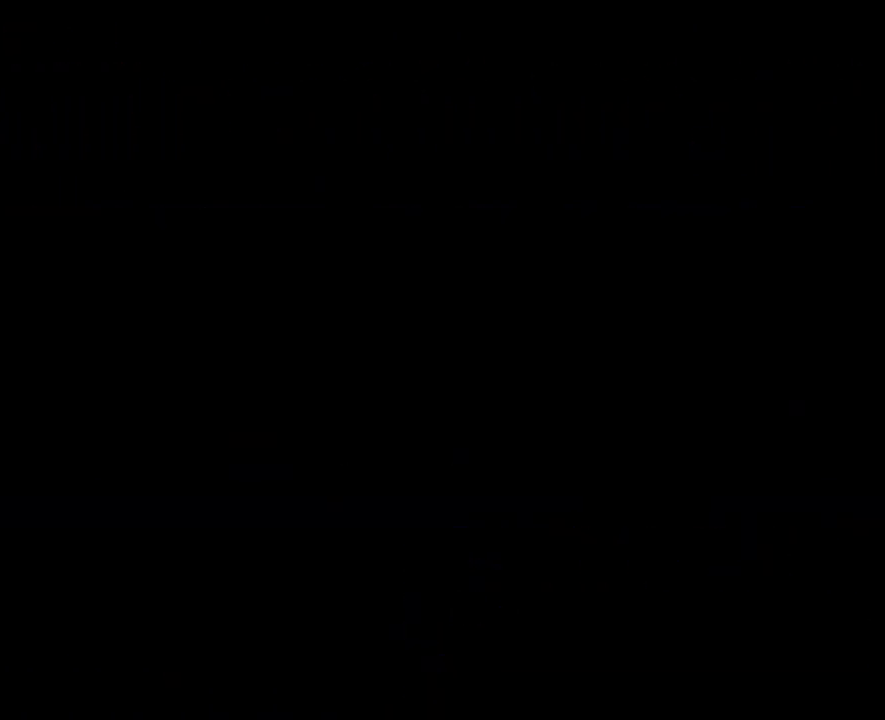
{"keys": [], "events": []}
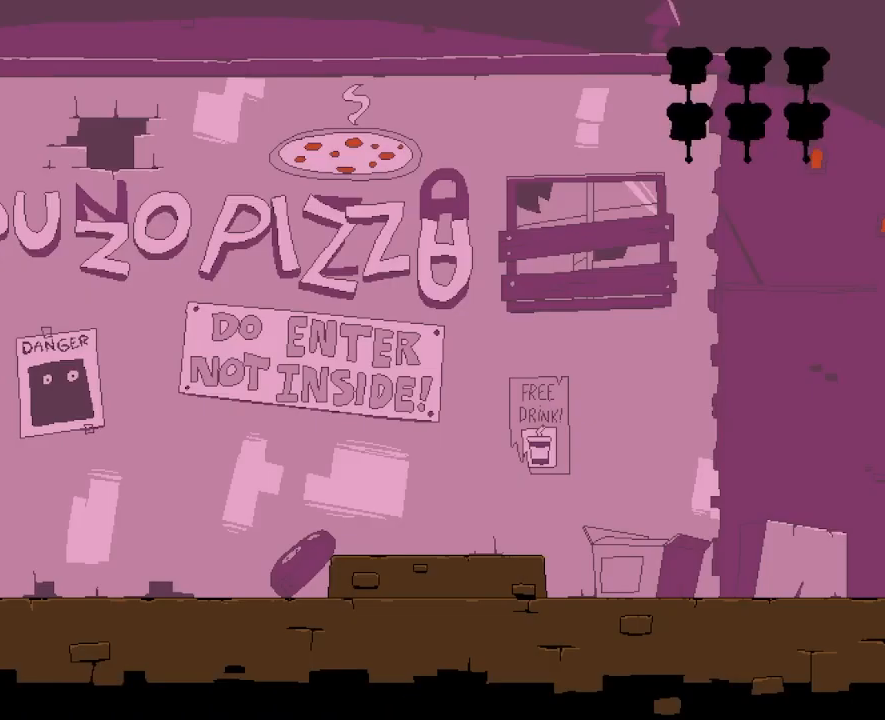
{"keys": [], "events": [[117, "right", "down"], [300, "right", "up"]]}